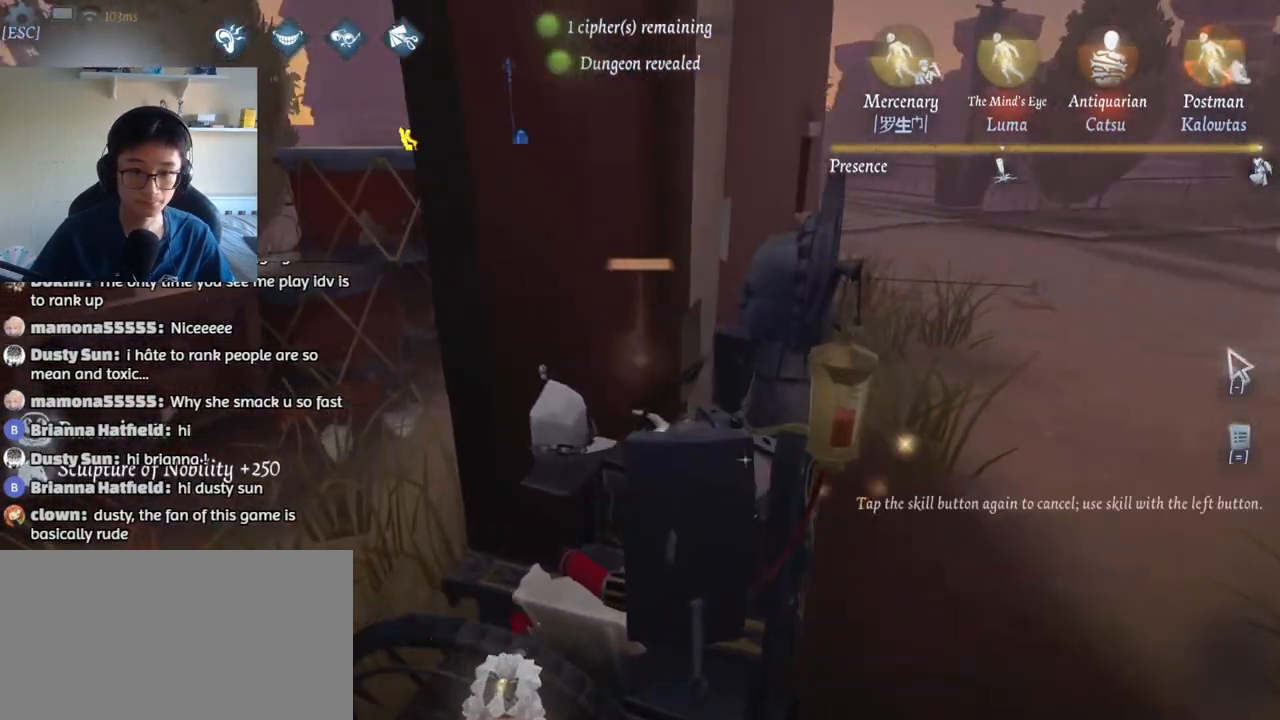
Gameplay with keyboard and mouse; each line is a JSON object with the keys and mouse buttons held at the frame after it. "events" lists presses ("down") and releases ("up") of "1", "2", "3", "4", "5", "a", "alt", "b", "c", "ctrl", "d", "e", "f", "g", "q", "r", "s", "shift", "space", "t", "tab", "v", "w", "x", "z", "mouse_left", "mouse_wheel", "mouse_right", "mouse_mb4" and "mouse_mb5" between this image and that frame as [ms after this image, input, new state], when the widget could be followed in between. "mouse_left", "mouse_wheel", "mouse_right", "mouse_mb4", "mouse_mb5" = the "left", "wheel", "right", "mb4", "mb5" buttons of the "mouse" list. No other keys are recorded. "wheel" means that the mouse wheel is clicked or scrolled. Mouse movement is not recorded.
{"keys": ["a"], "mouse": [], "events": [[67, "mouse_left", "down"], [150, "mouse_left", "up"]]}
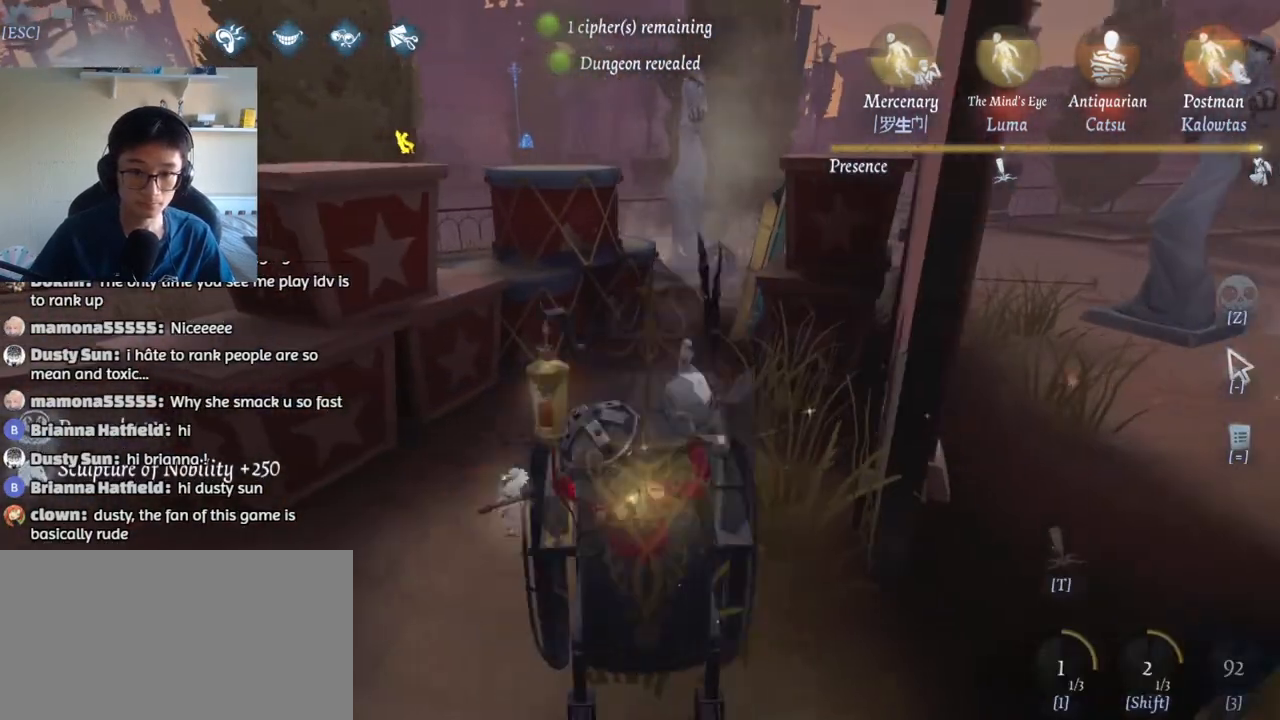
{"keys": ["a", "w"], "mouse": [], "events": [[317, "w", "down"]]}
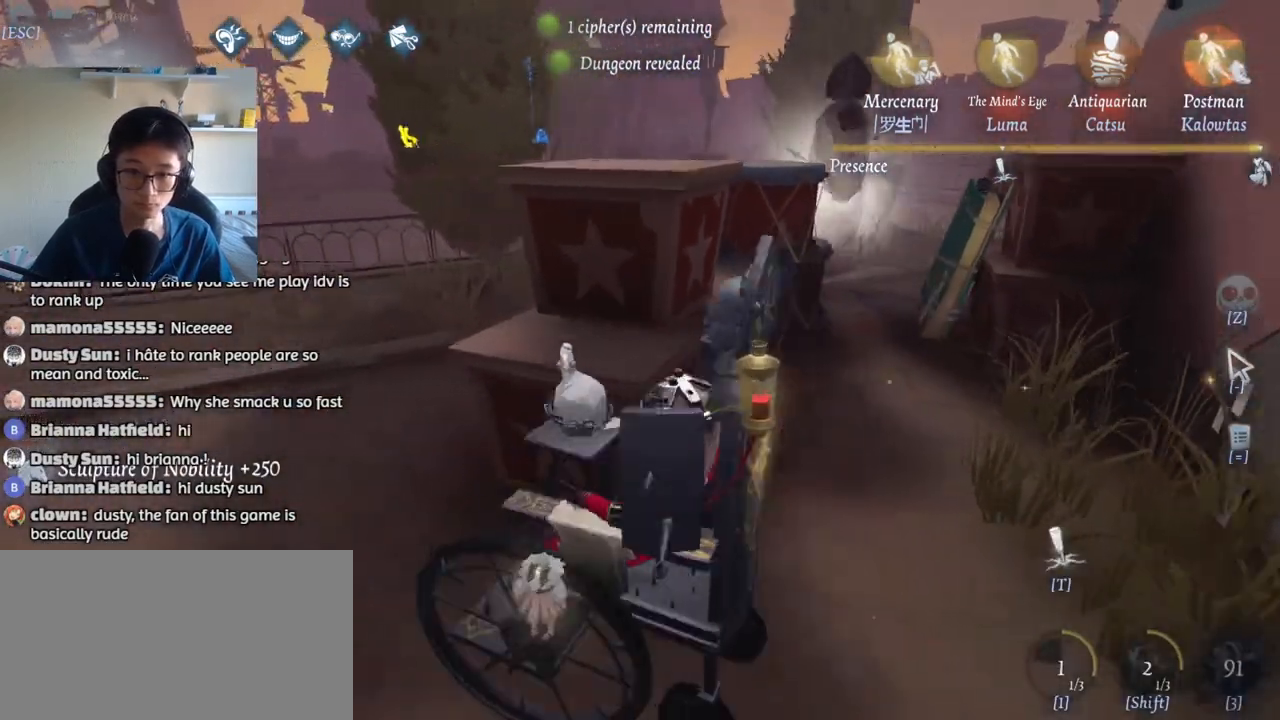
{"keys": ["w"], "mouse": [], "events": [[483, "a", "up"]]}
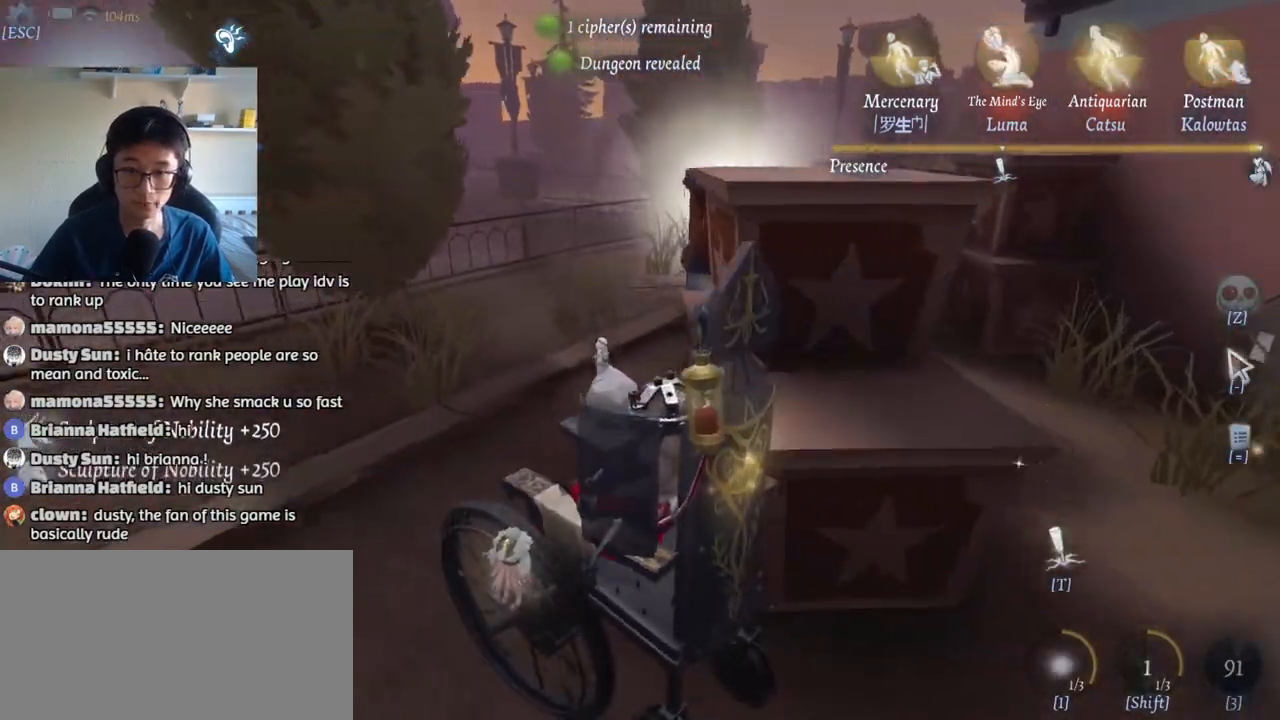
{"keys": ["a", "w"], "mouse": [], "events": [[267, "a", "down"]]}
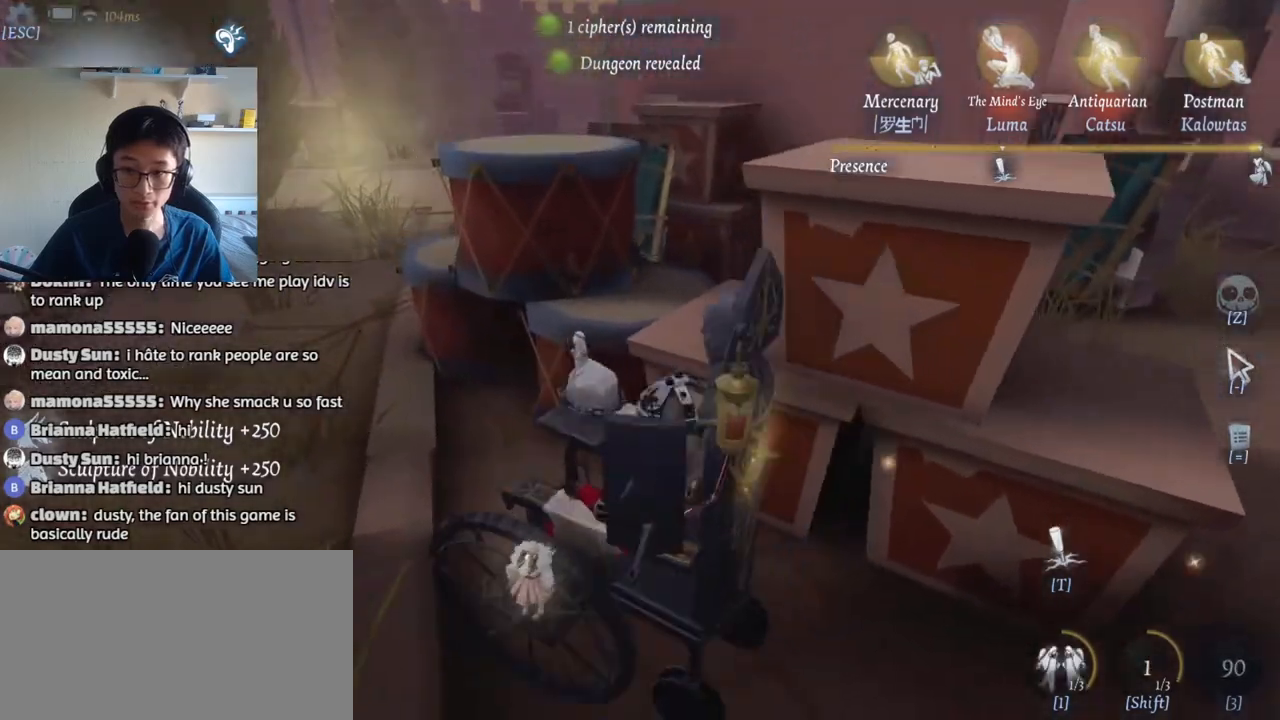
{"keys": ["a", "w"], "mouse": [], "events": []}
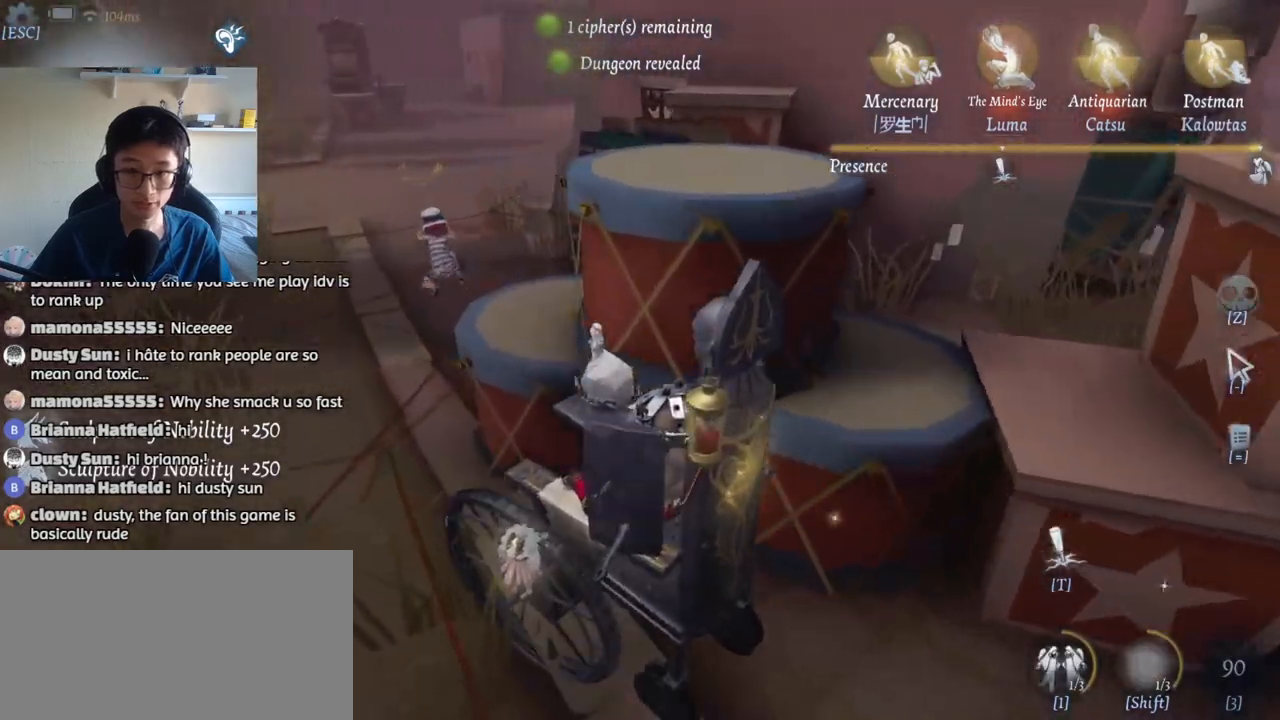
{"keys": ["a", "w"], "mouse": [], "events": []}
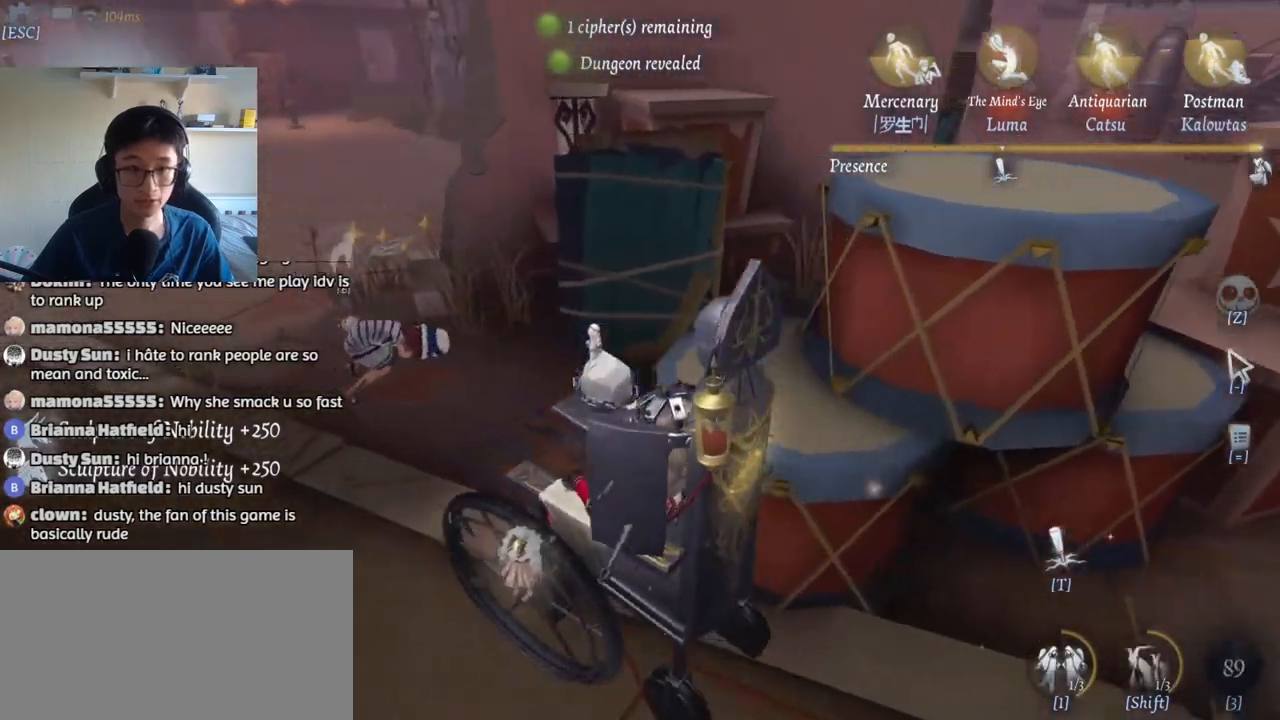
{"keys": ["a", "e"], "mouse": [], "events": [[267, "e", "down"], [350, "e", "up"], [450, "e", "down"], [483, "w", "up"]]}
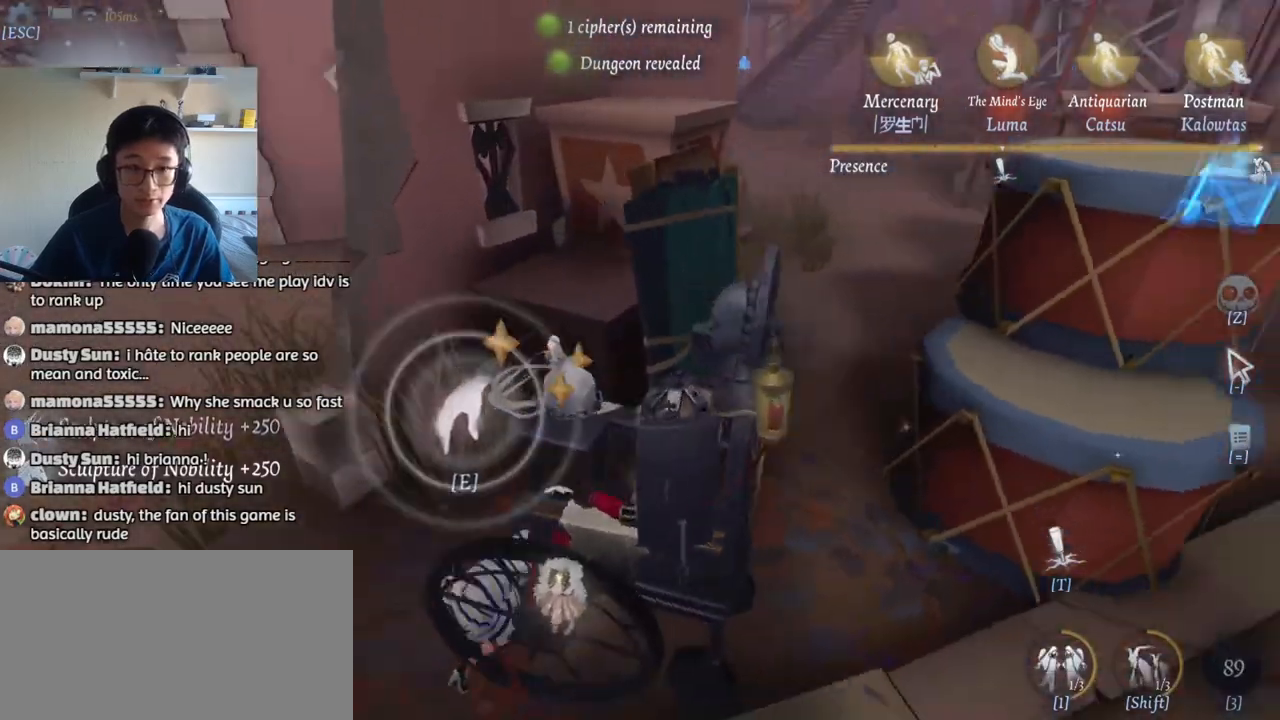
{"keys": ["w"], "mouse": [], "events": [[17, "e", "up"], [133, "w", "down"], [200, "a", "up"]]}
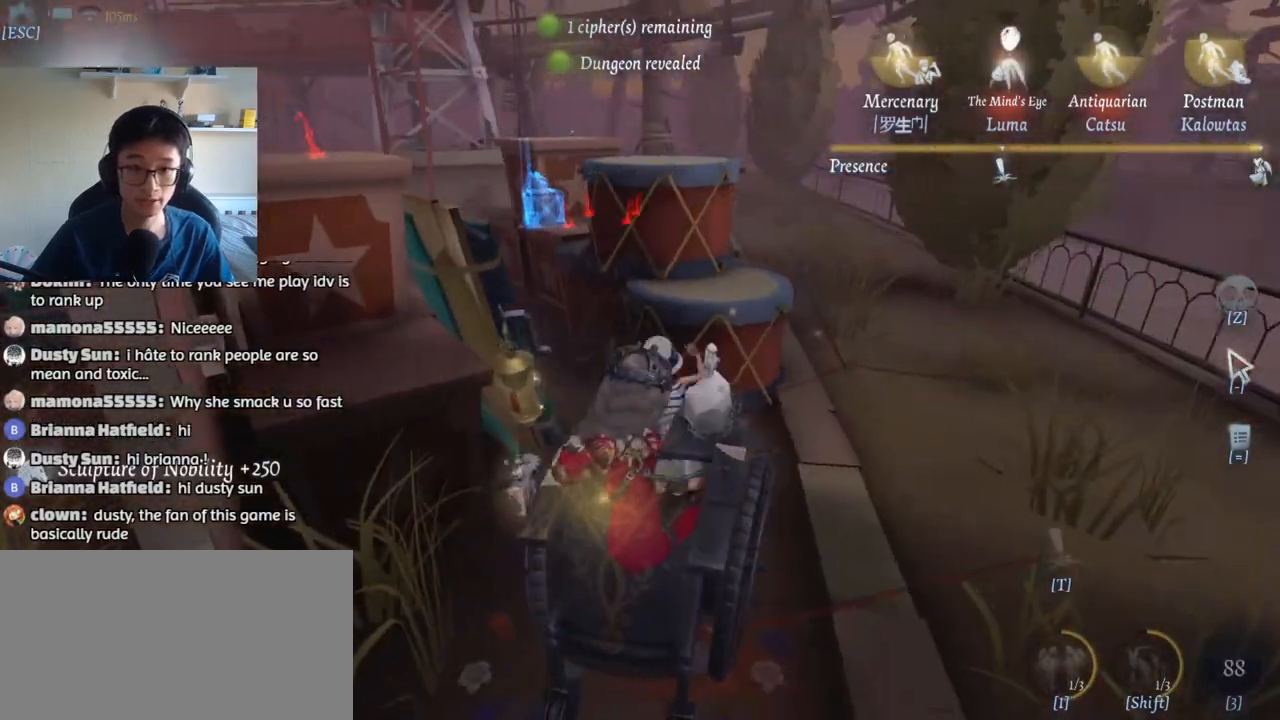
{"keys": ["a"], "mouse": [], "events": [[367, "a", "down"], [383, "w", "up"]]}
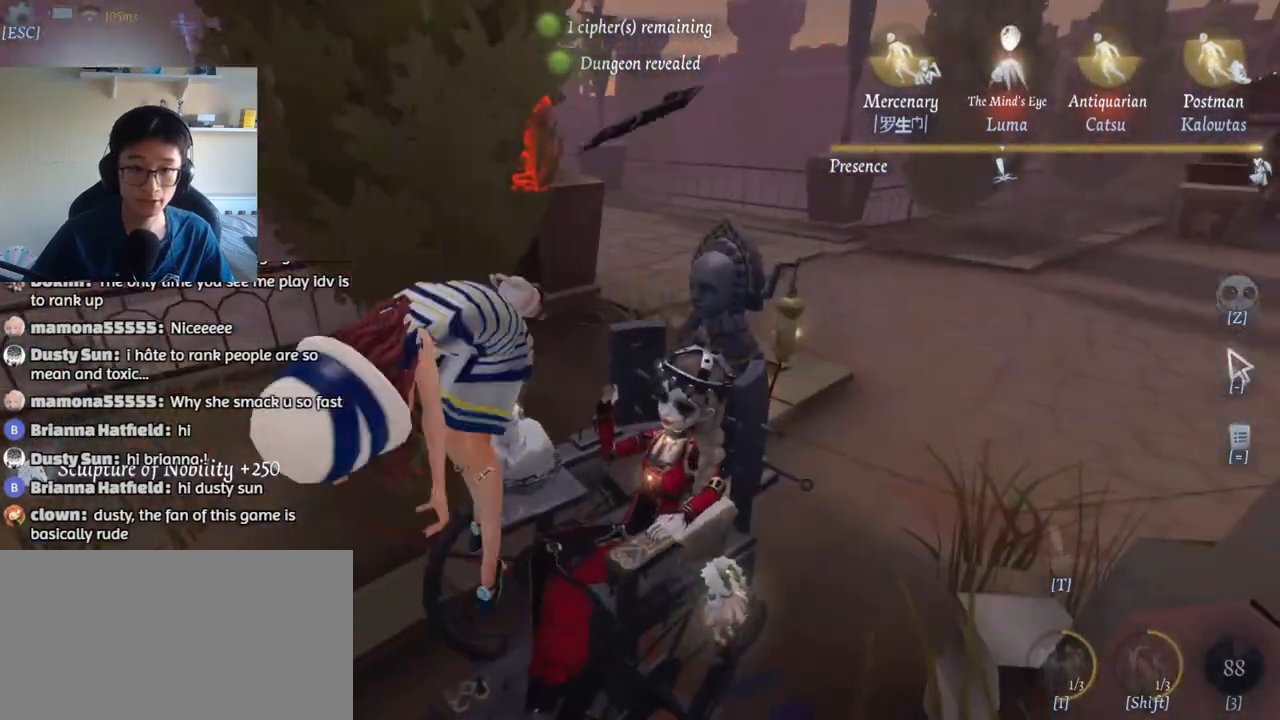
{"keys": ["d"], "mouse": [], "events": [[50, "w", "down"], [83, "a", "up"], [317, "d", "down"], [417, "w", "up"]]}
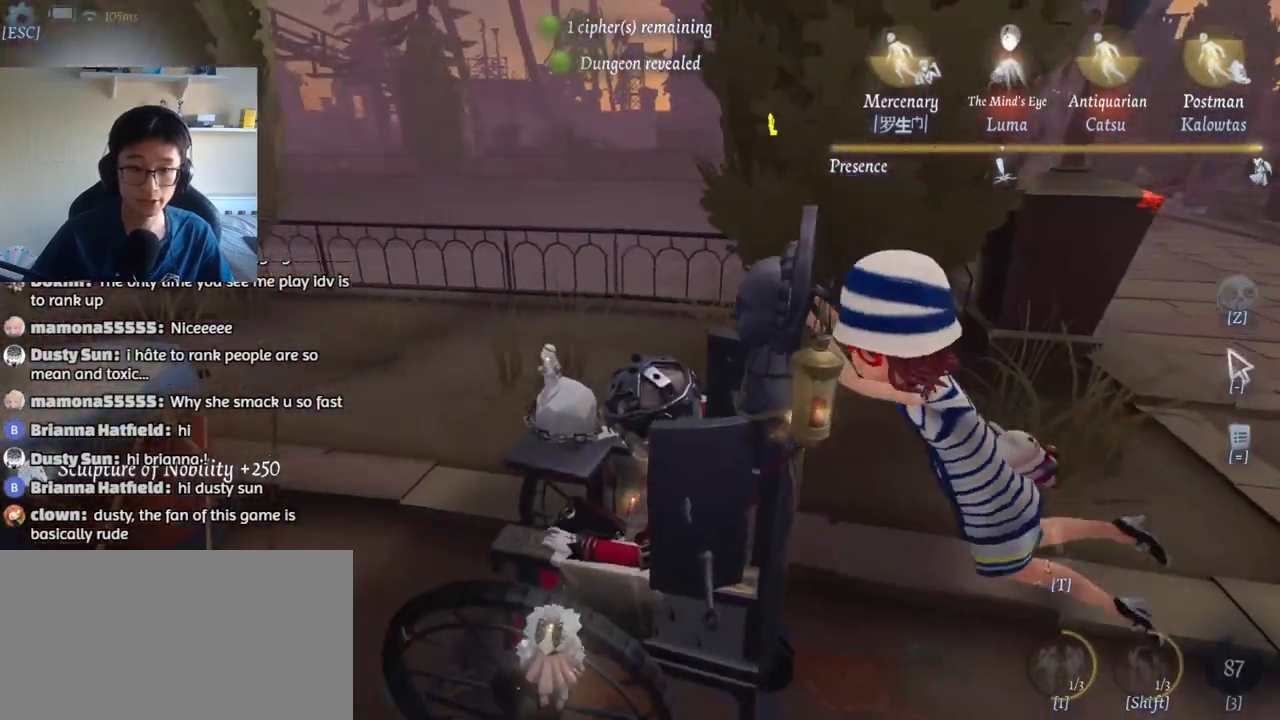
{"keys": ["d", "w"], "mouse": [], "events": [[167, "w", "down"]]}
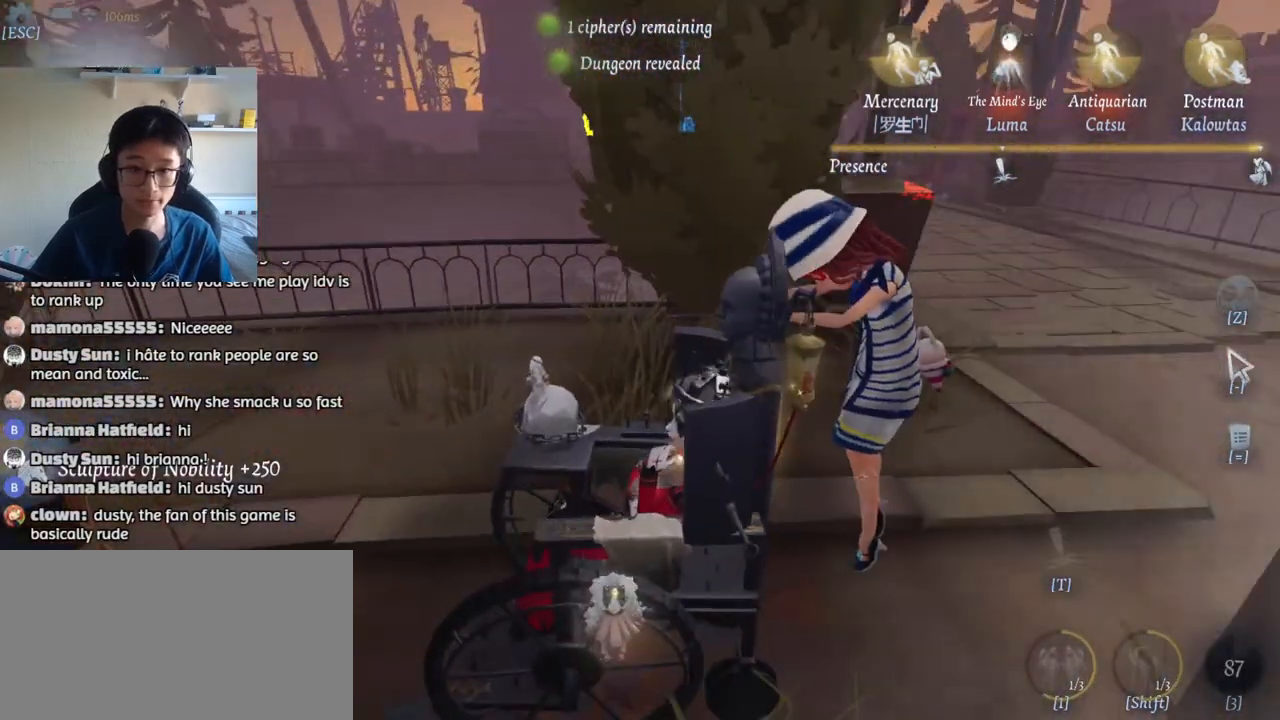
{"keys": ["d", "w"], "mouse": [], "events": []}
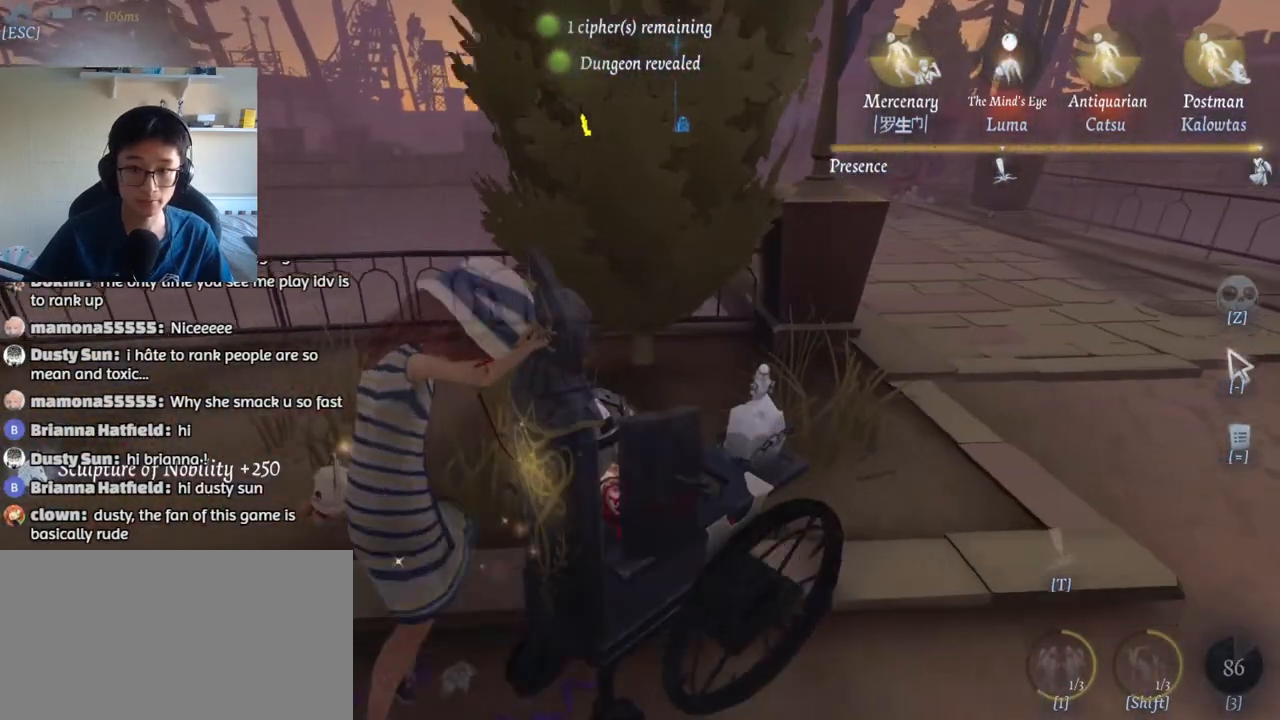
{"keys": ["w"], "mouse": [], "events": [[267, "d", "up"]]}
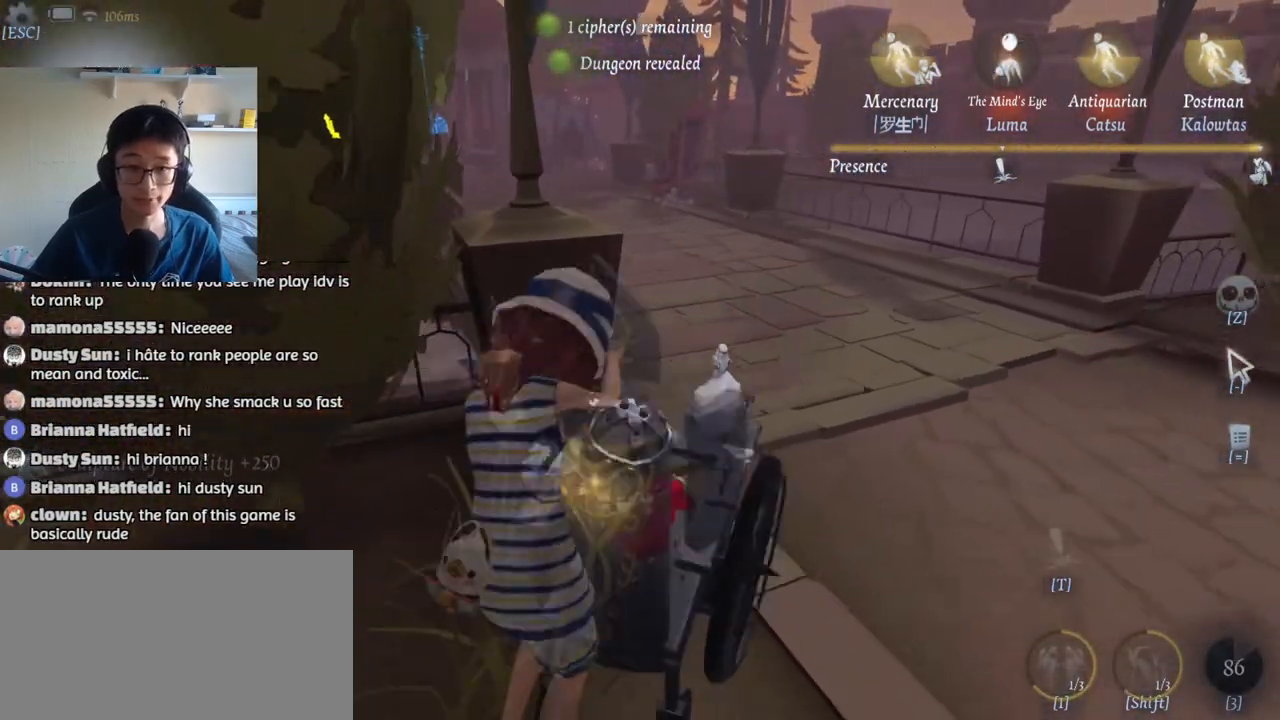
{"keys": ["w"], "mouse": [], "events": []}
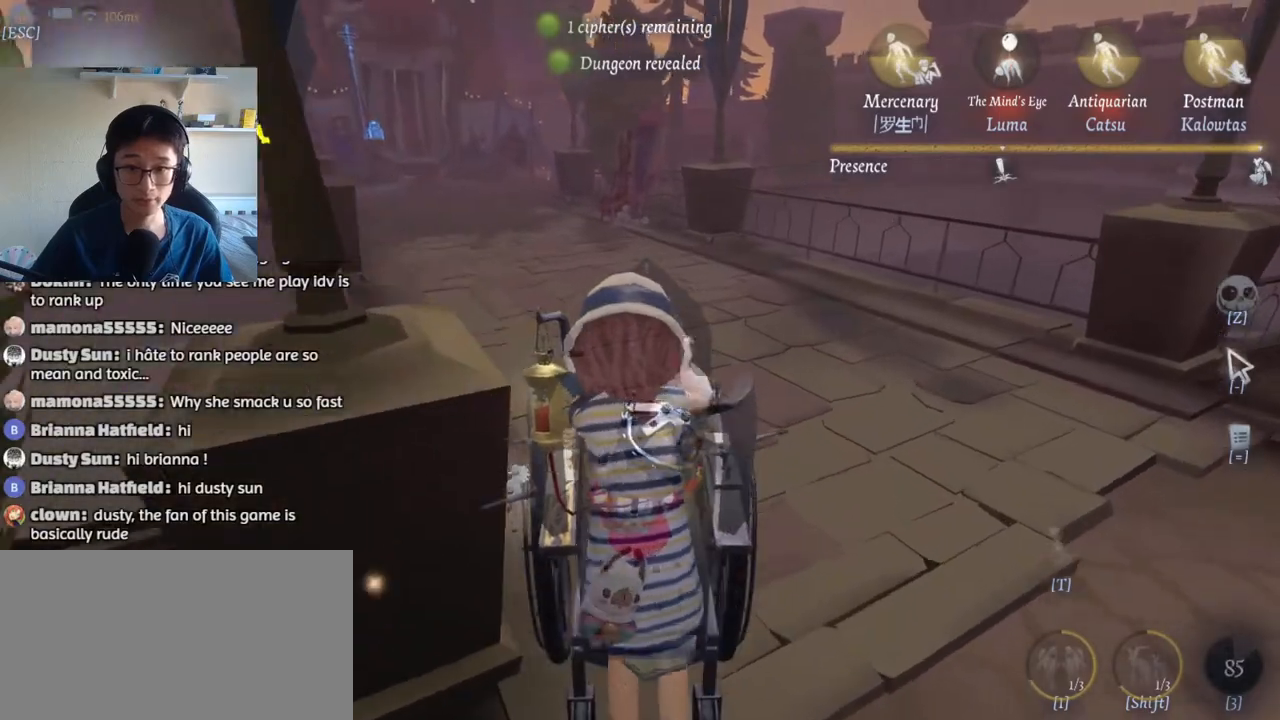
{"keys": ["w"], "mouse": [], "events": []}
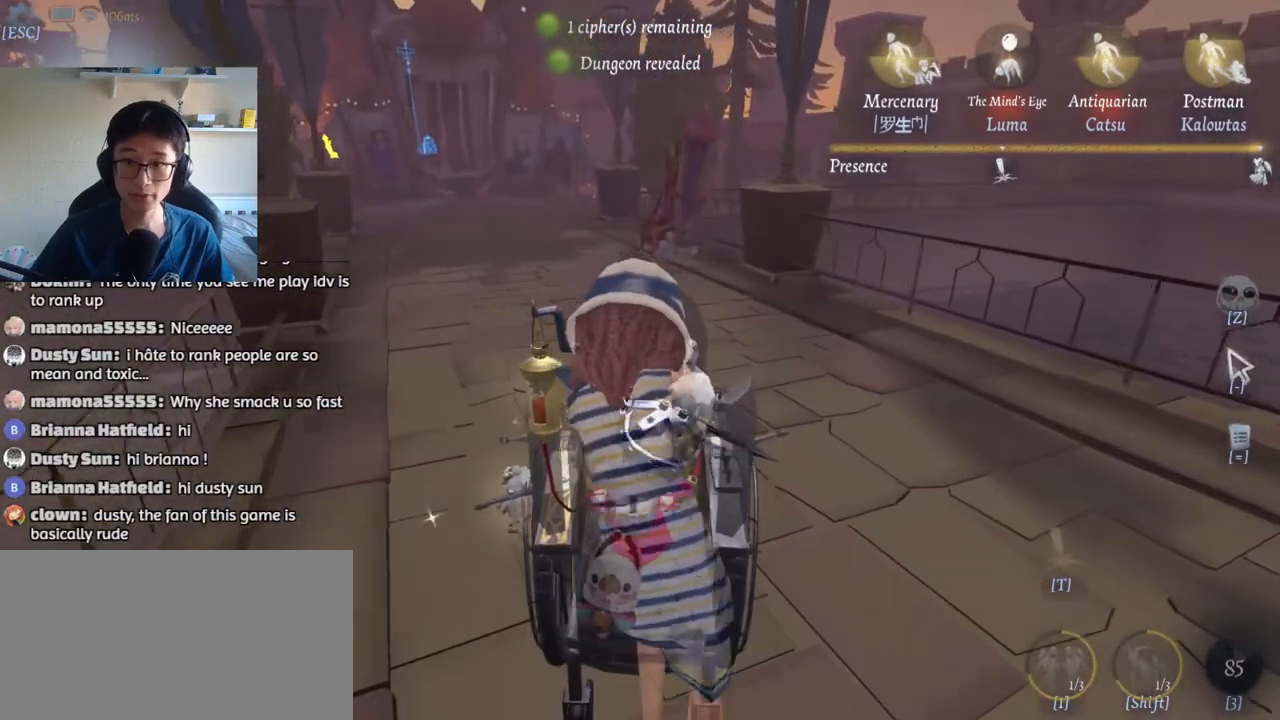
{"keys": ["w"], "mouse": [], "events": []}
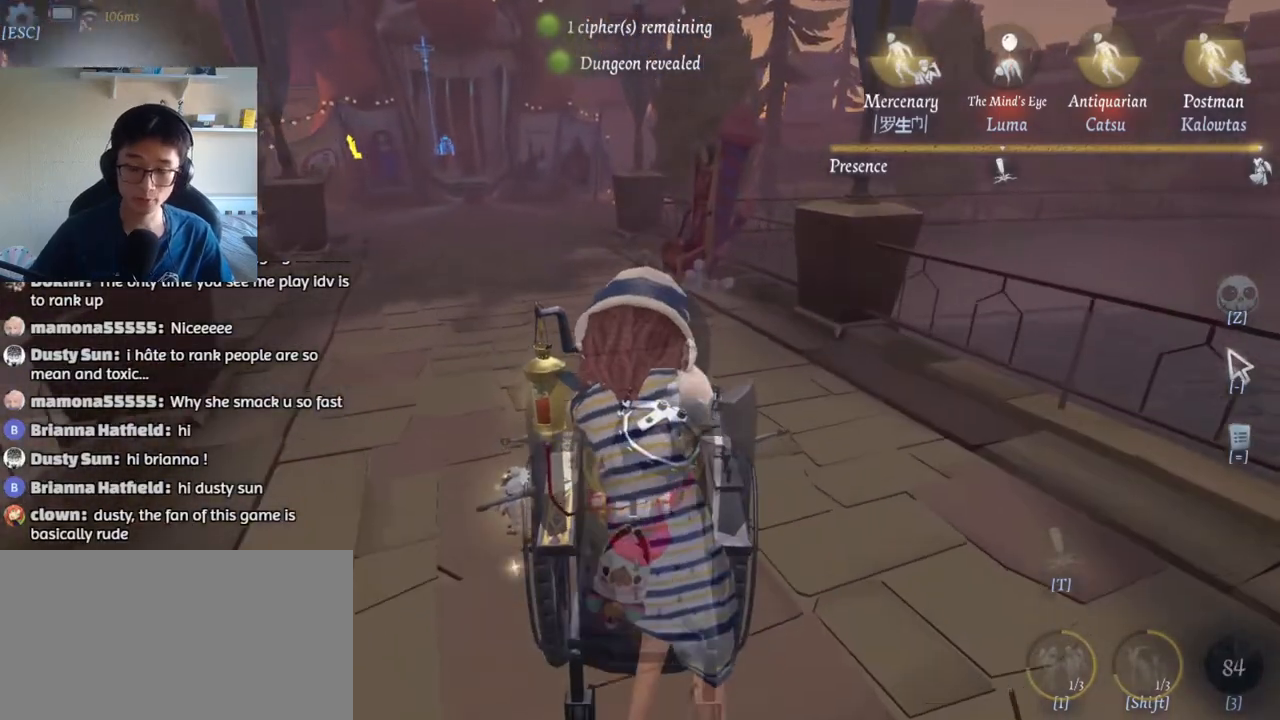
{"keys": ["w"], "mouse": [], "events": []}
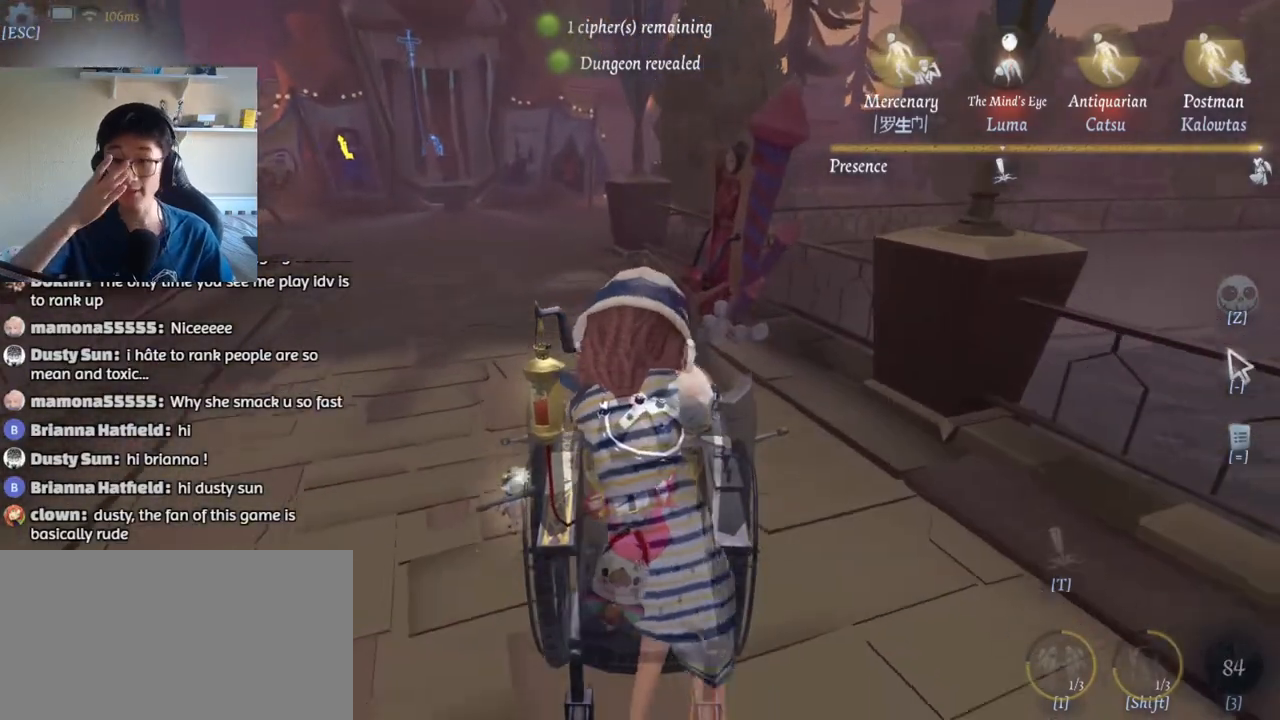
{"keys": ["w"], "mouse": [], "events": []}
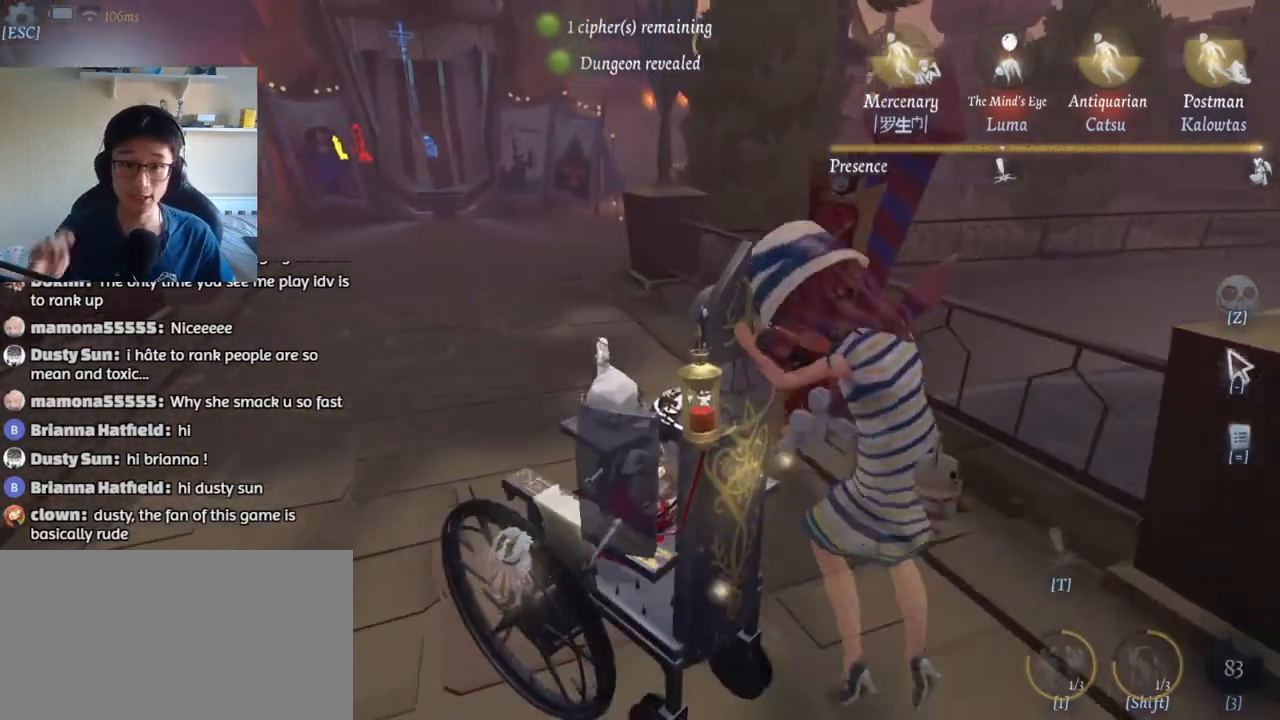
{"keys": ["d", "w"], "mouse": [], "events": [[50, "q", "down"], [100, "w", "up"], [167, "q", "up"], [233, "w", "down"], [500, "d", "down"]]}
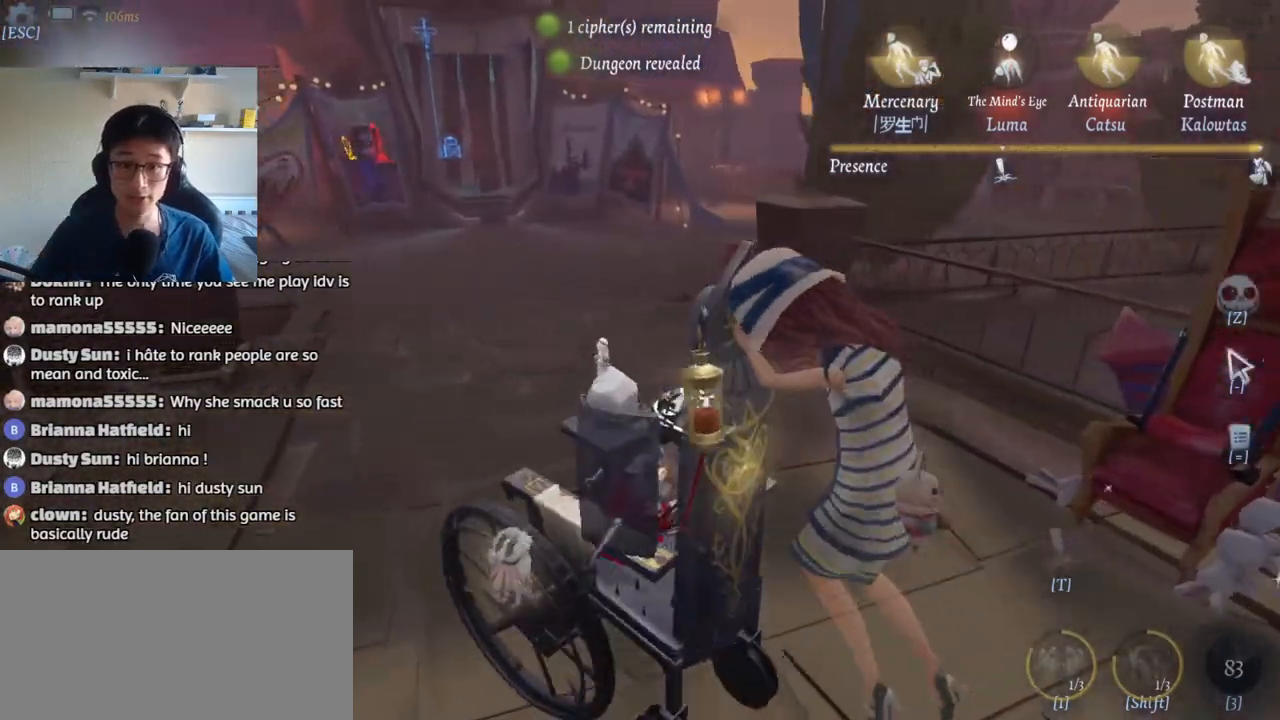
{"keys": [], "mouse": [], "events": [[233, "w", "up"], [383, "q", "down"], [433, "d", "up"], [500, "q", "up"]]}
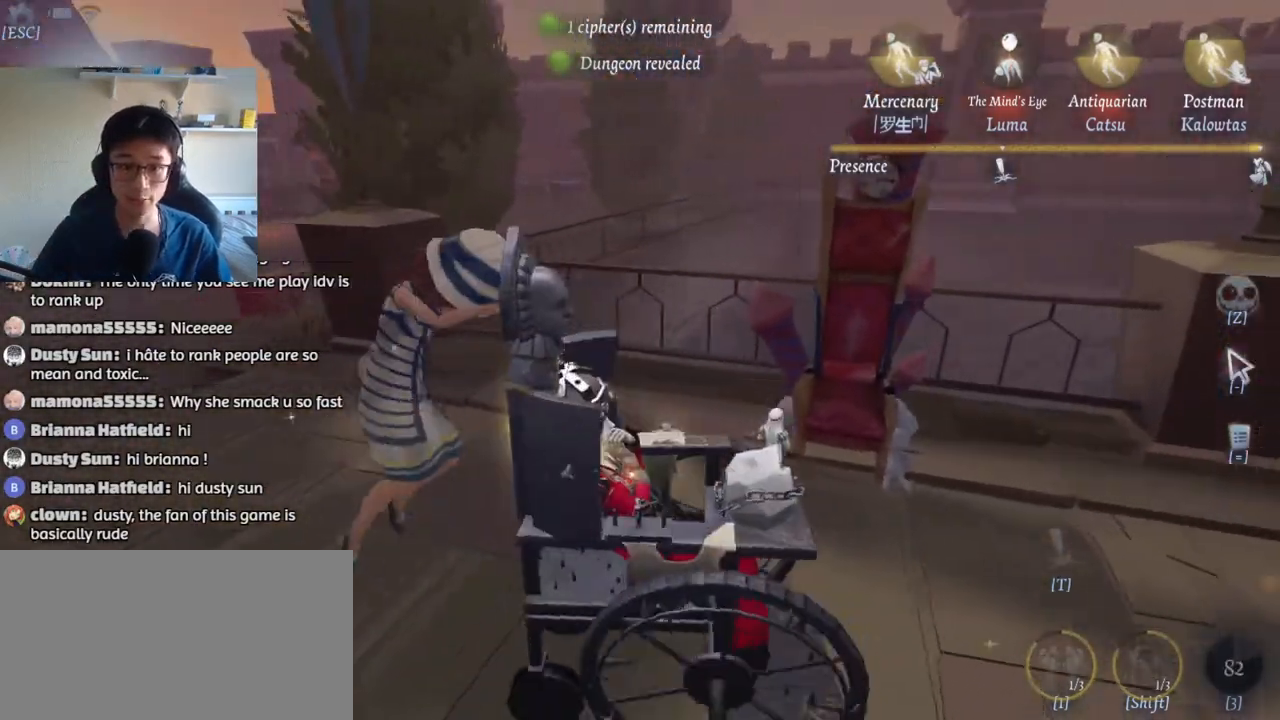
{"keys": ["w"], "mouse": [], "events": [[67, "q", "down"], [167, "q", "up"], [250, "q", "down"], [317, "q", "up"], [483, "w", "down"]]}
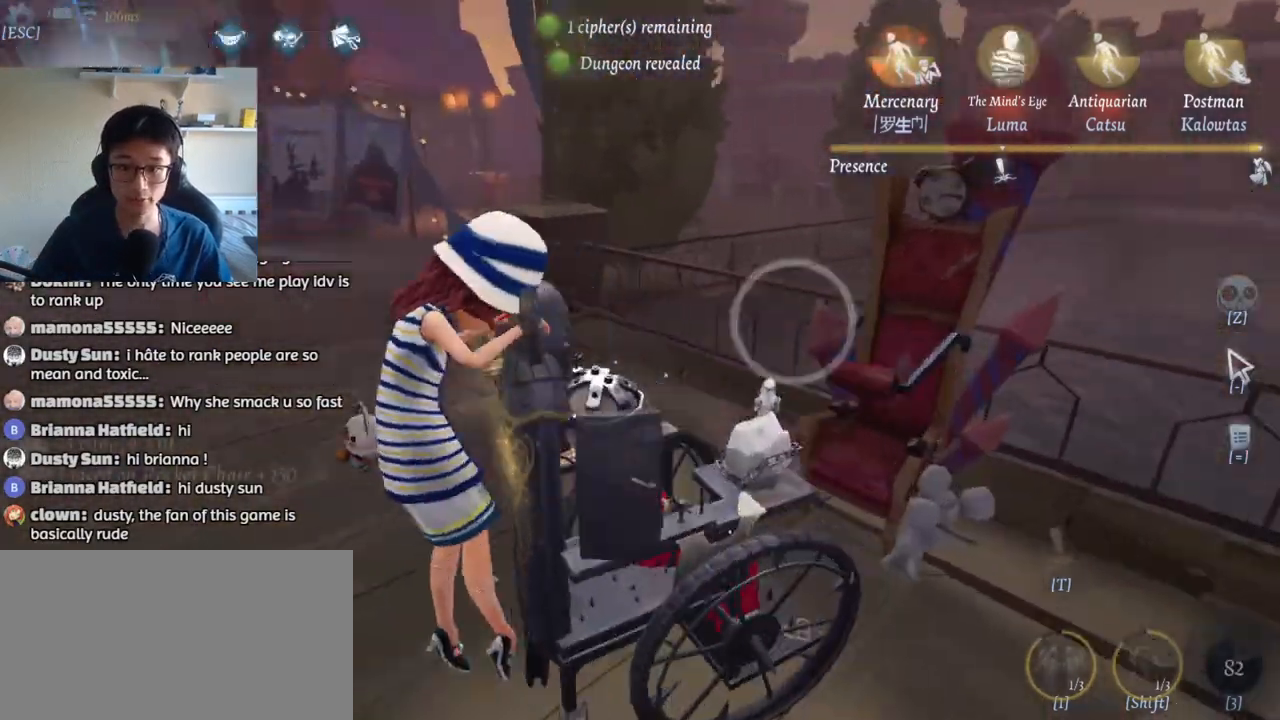
{"keys": [], "mouse": [], "events": [[50, "w", "up"]]}
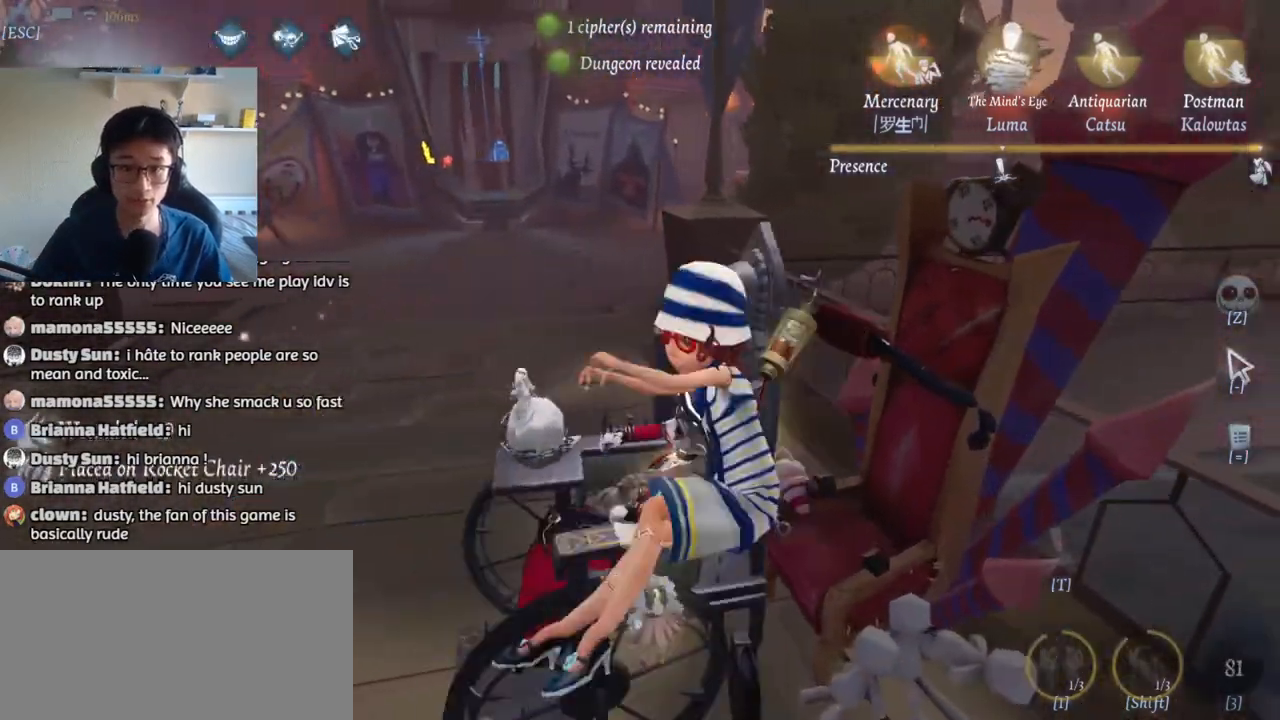
{"keys": [], "mouse": [], "events": []}
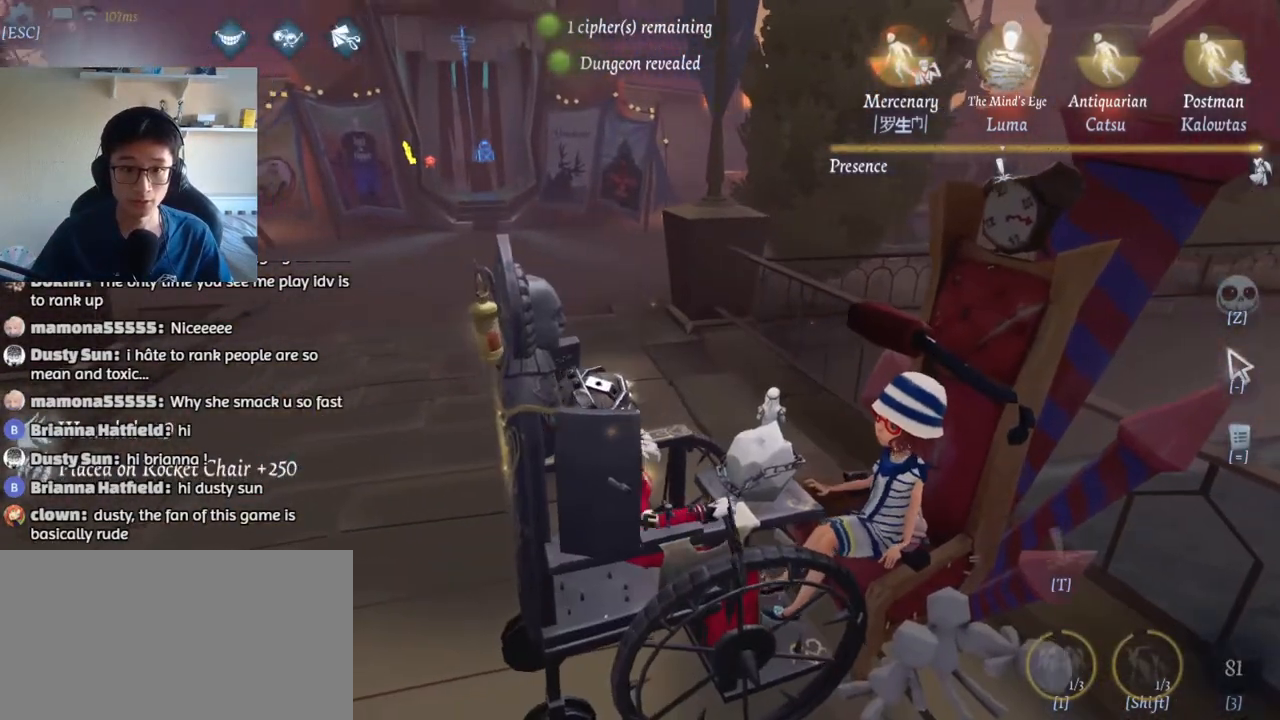
{"keys": ["w"], "mouse": [], "events": [[17, "w", "down"]]}
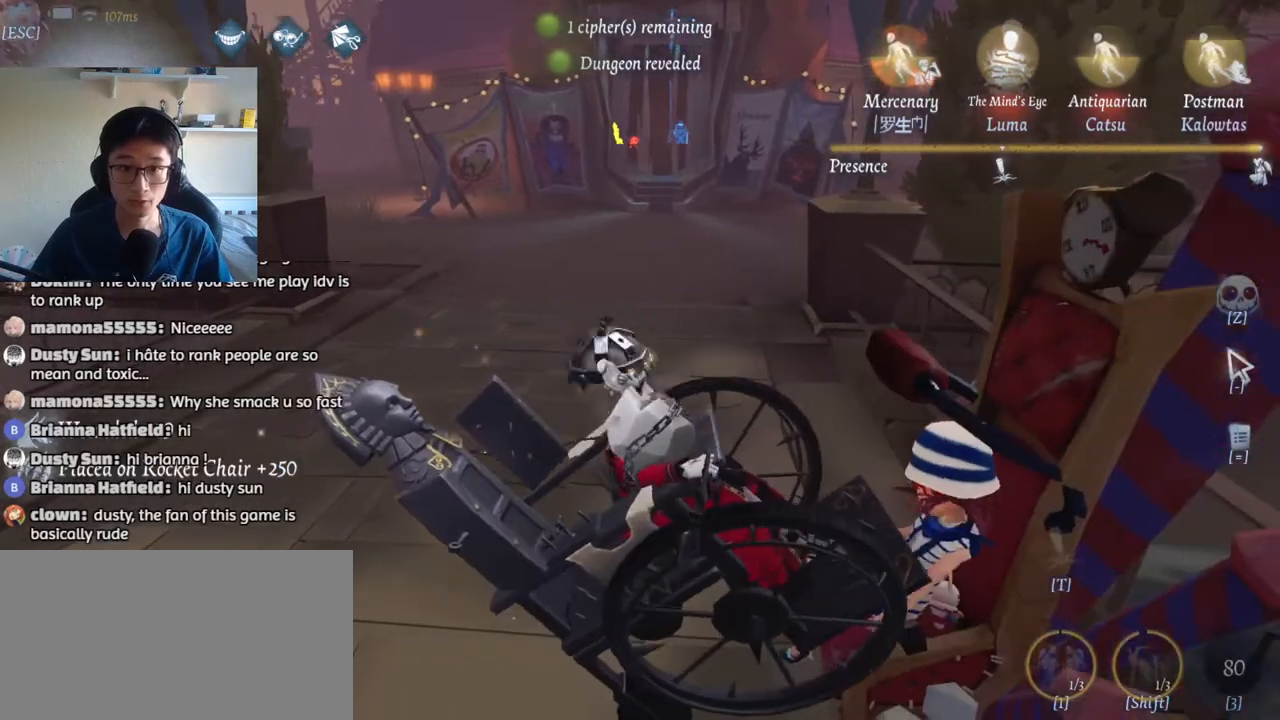
{"keys": ["w"], "mouse": [], "events": []}
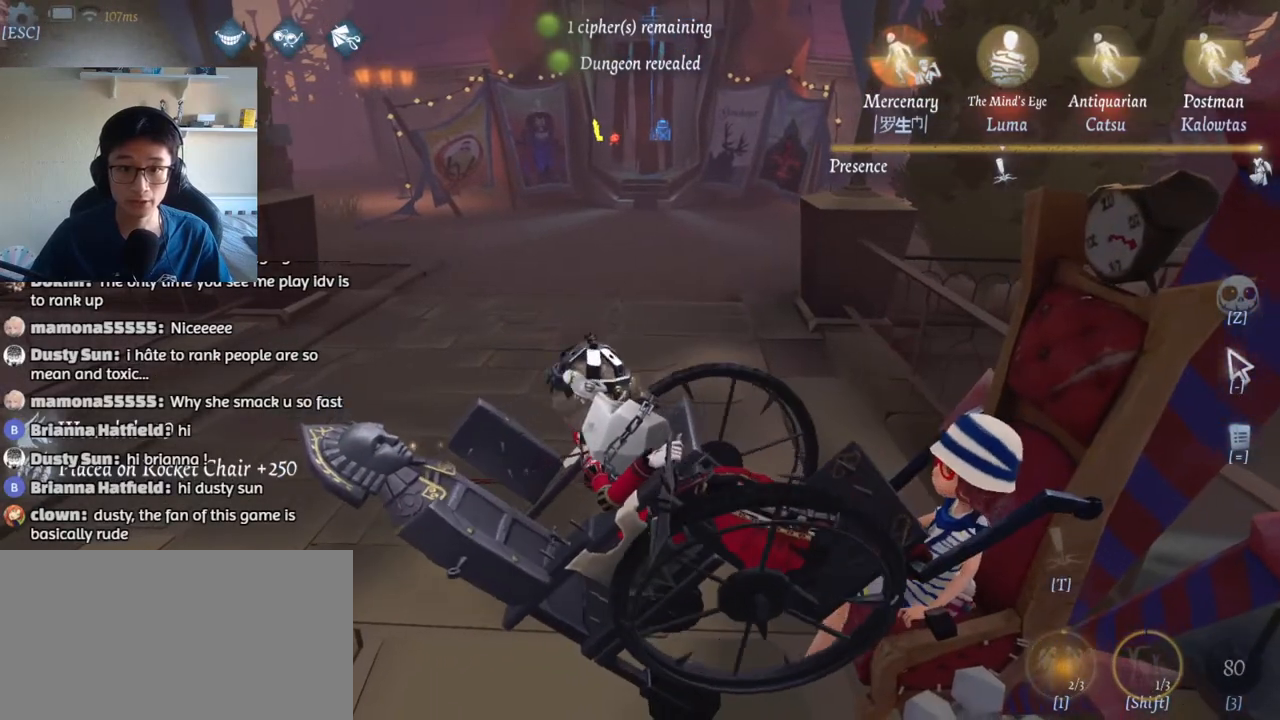
{"keys": ["w"], "mouse": [], "events": []}
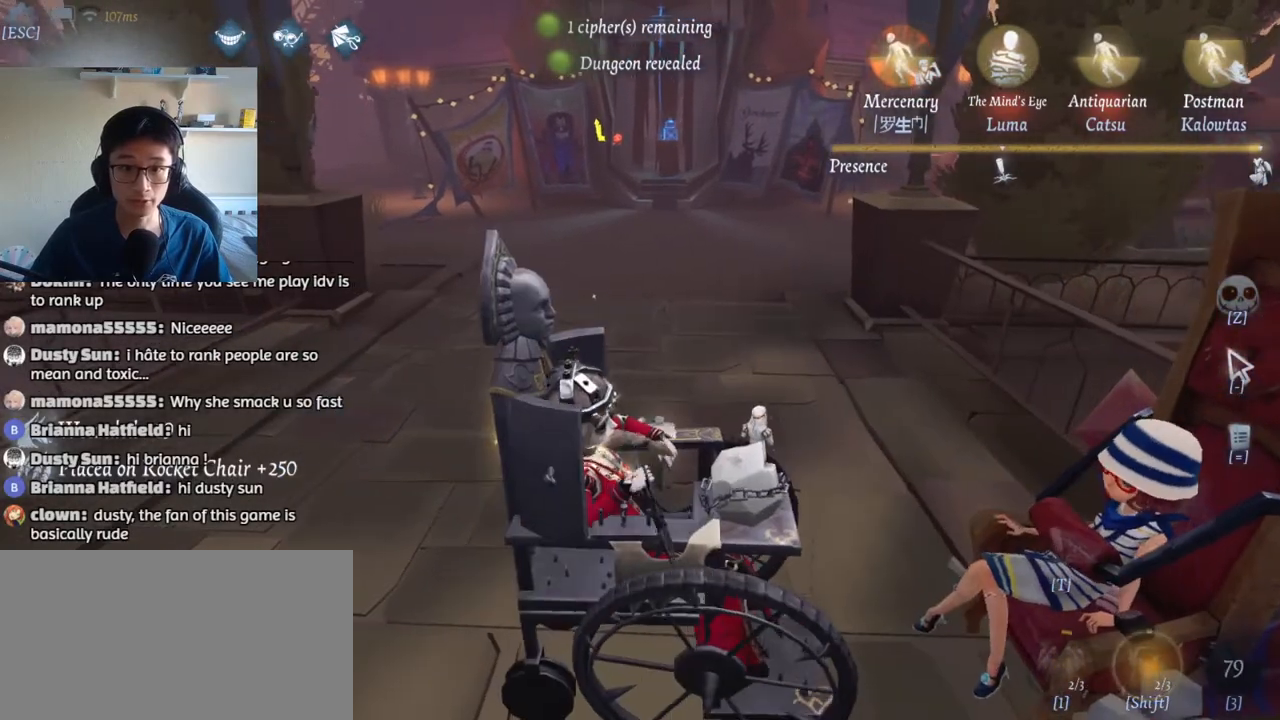
{"keys": ["t", "w"], "mouse": [], "events": [[483, "t", "down"]]}